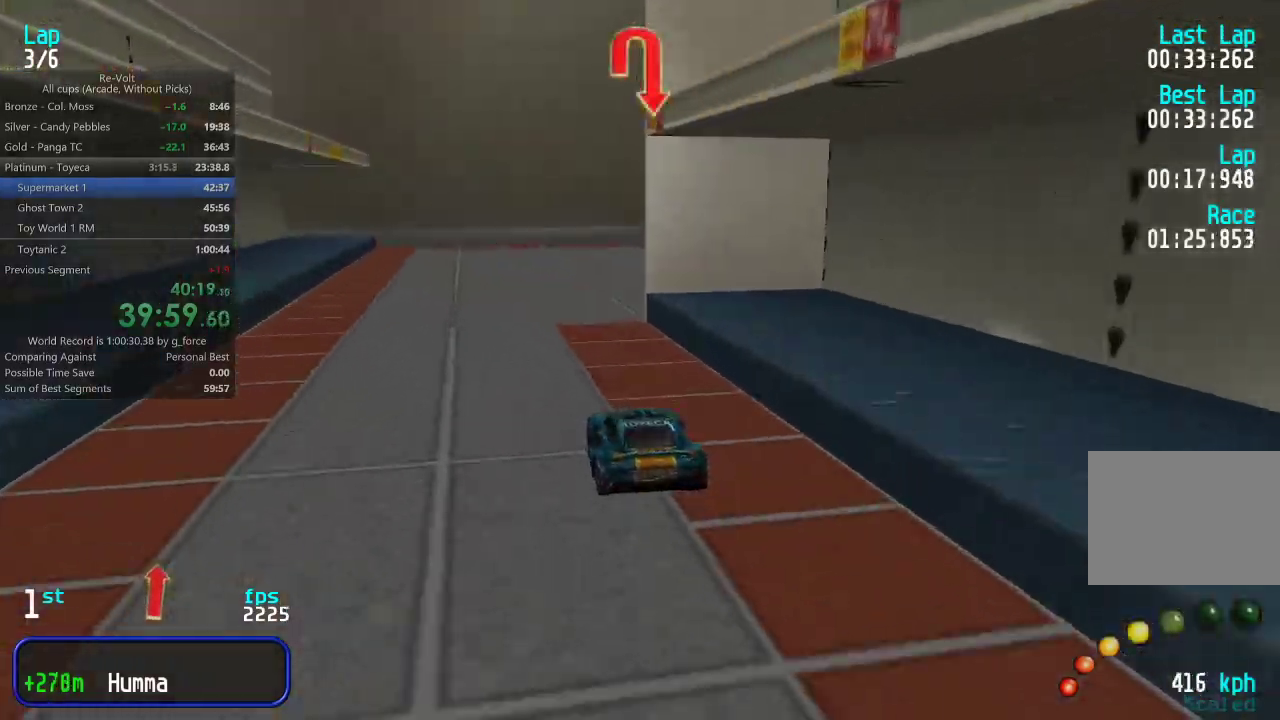
Gameplay with keyboard; each line is a JSON object with the keys held at the frame after it. "events" lists presses ("down") and releases ("up") of "down", "left", "right" and "up" between this image and that frame as [ms after this image, input, new state], when the widget could be followed in between. No other keys are recorded. Mouse input is not recorded.
{"keys": ["right", "up"], "events": [[67, "down", "down"], [67, "right", "down"], [233, "down", "up"], [450, "up", "down"]]}
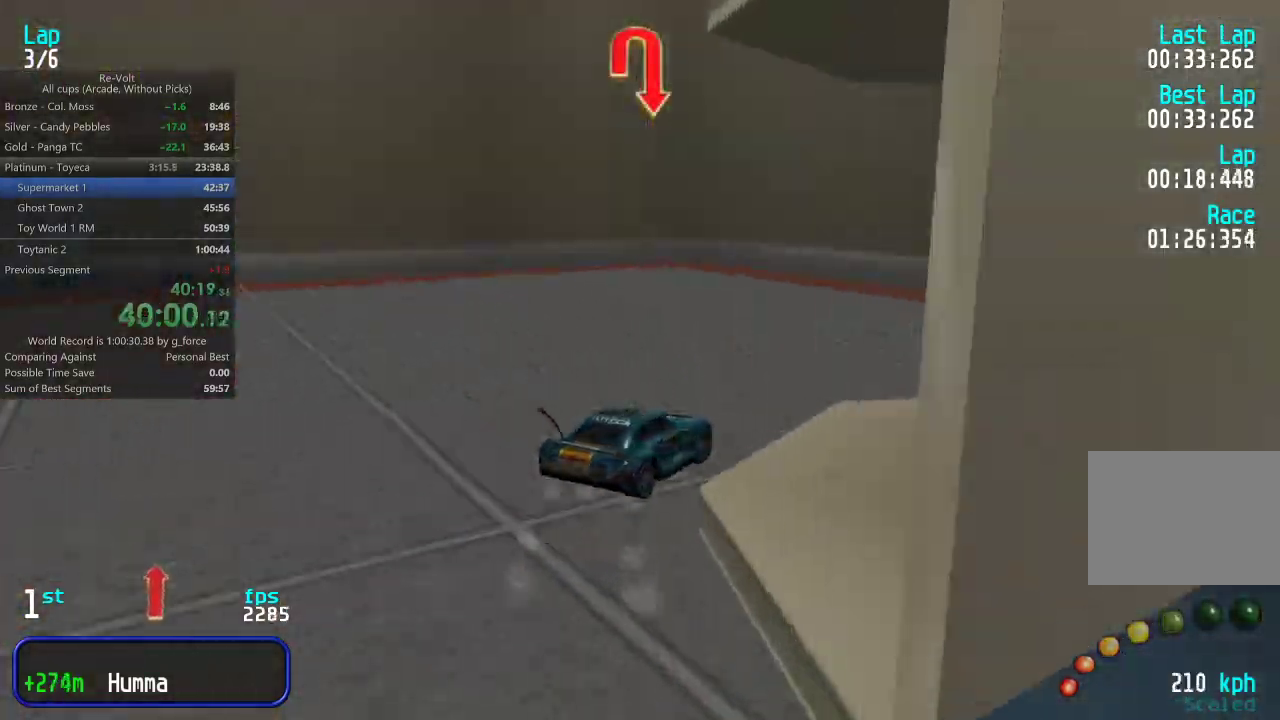
{"keys": ["right", "up"], "events": []}
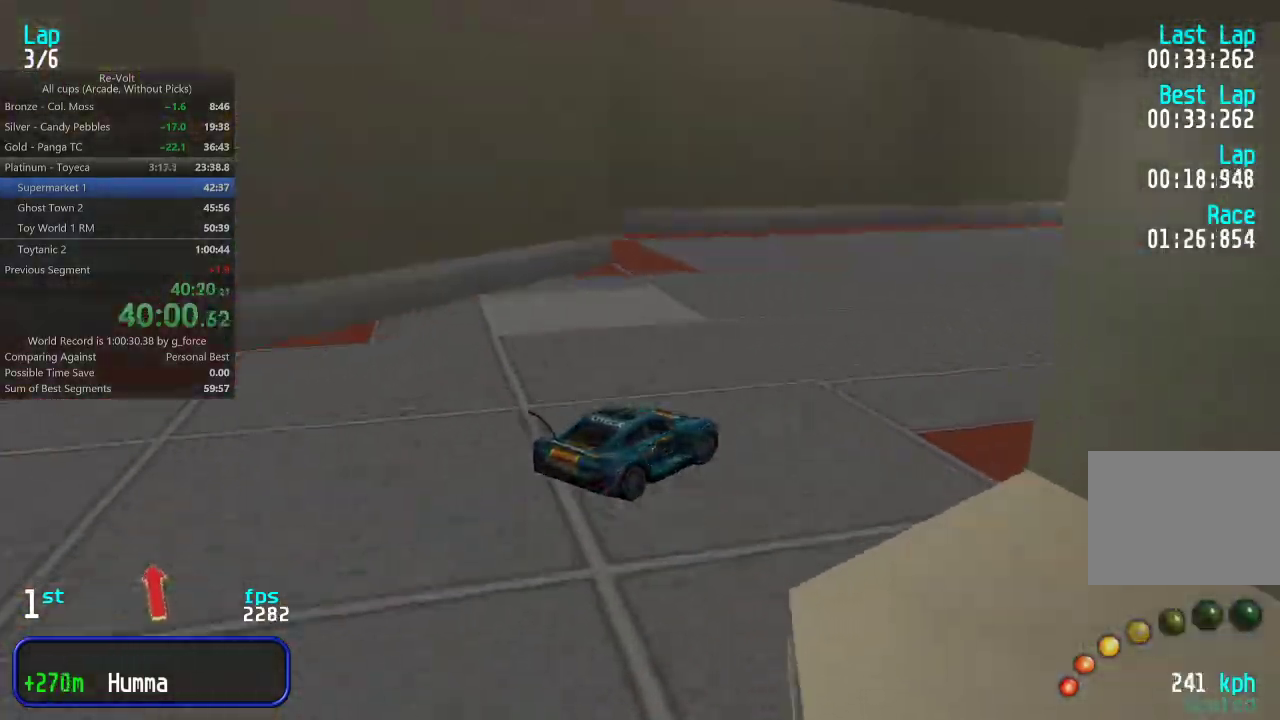
{"keys": ["up"], "events": [[33, "right", "up"], [133, "right", "down"], [250, "right", "up"]]}
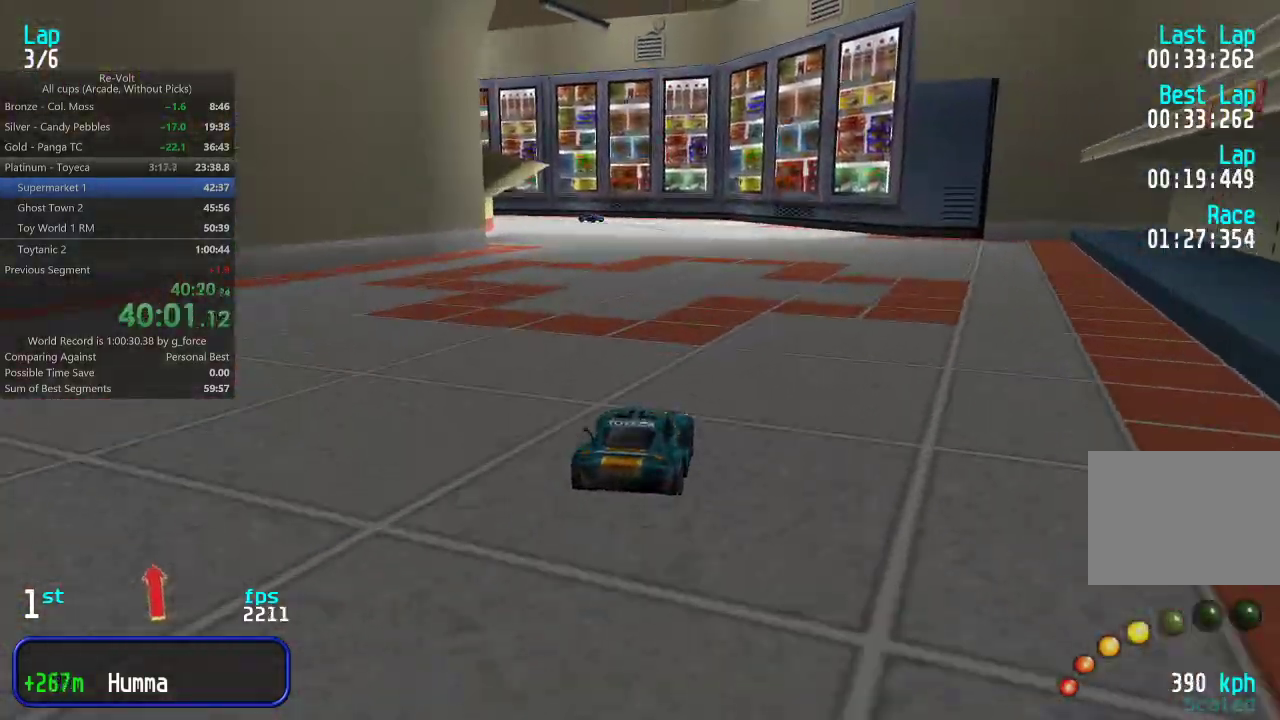
{"keys": ["left", "up"], "events": [[117, "left", "down"], [250, "up", "up"], [383, "up", "down"]]}
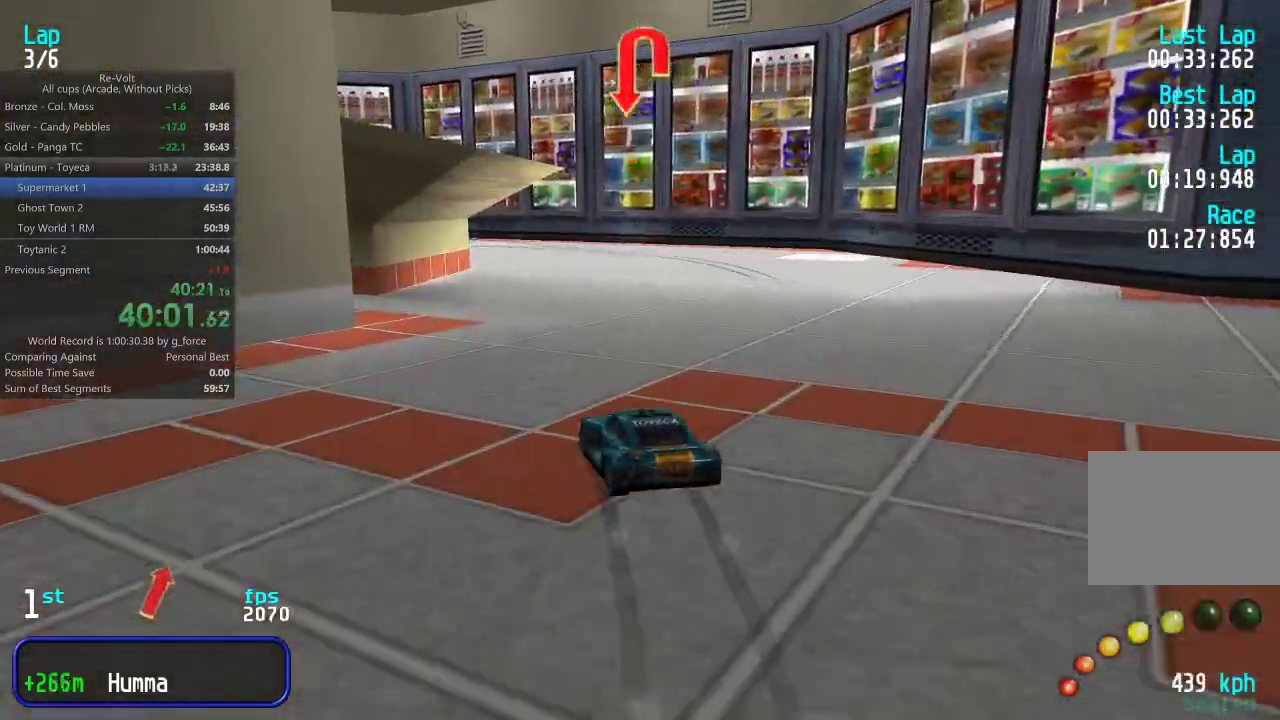
{"keys": ["up"], "events": [[117, "up", "up"], [183, "up", "down"], [400, "left", "up"]]}
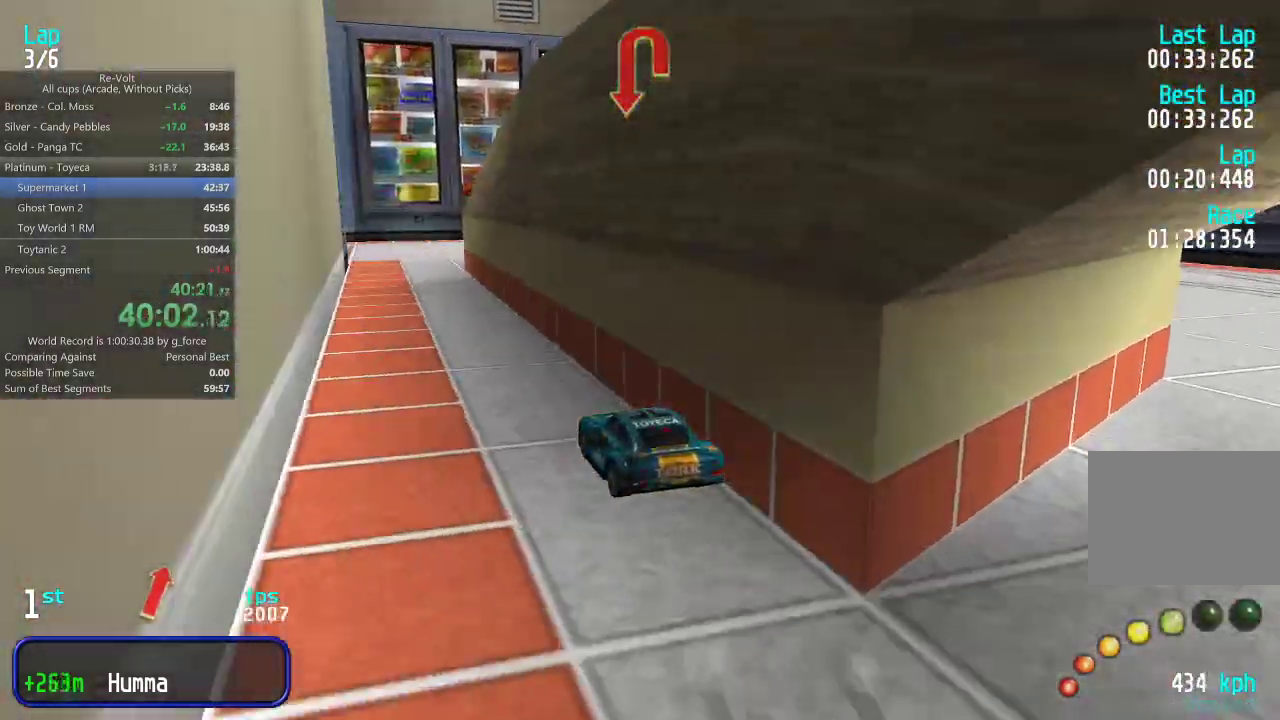
{"keys": ["left", "up"], "events": [[233, "left", "down"]]}
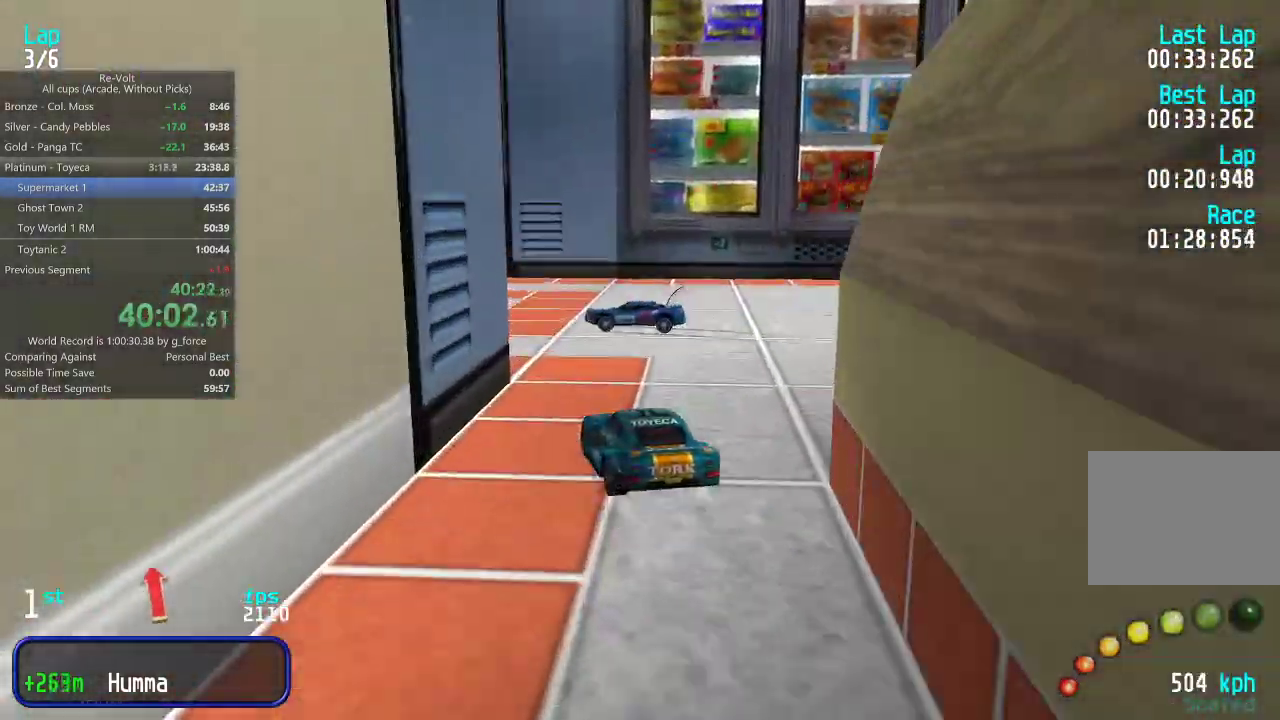
{"keys": ["left", "up"], "events": [[433, "left", "up"], [500, "left", "down"]]}
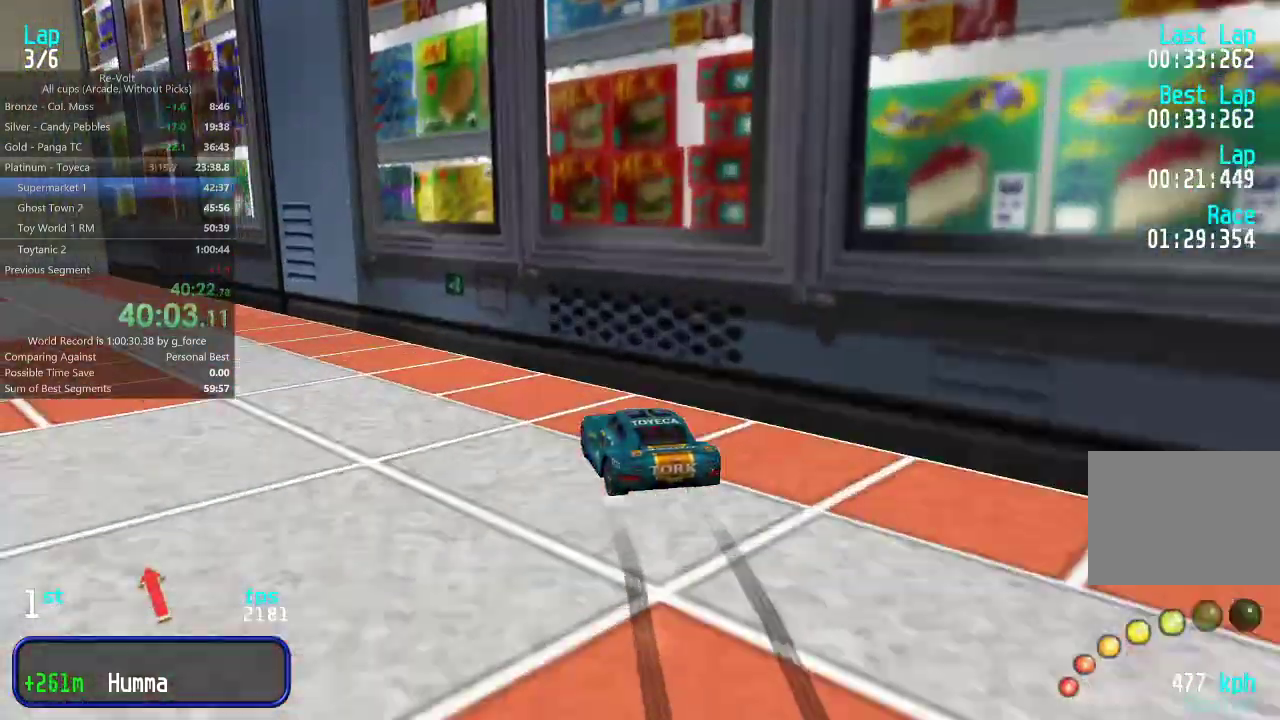
{"keys": ["up"], "events": [[150, "left", "up"], [183, "left", "down"], [350, "left", "up"]]}
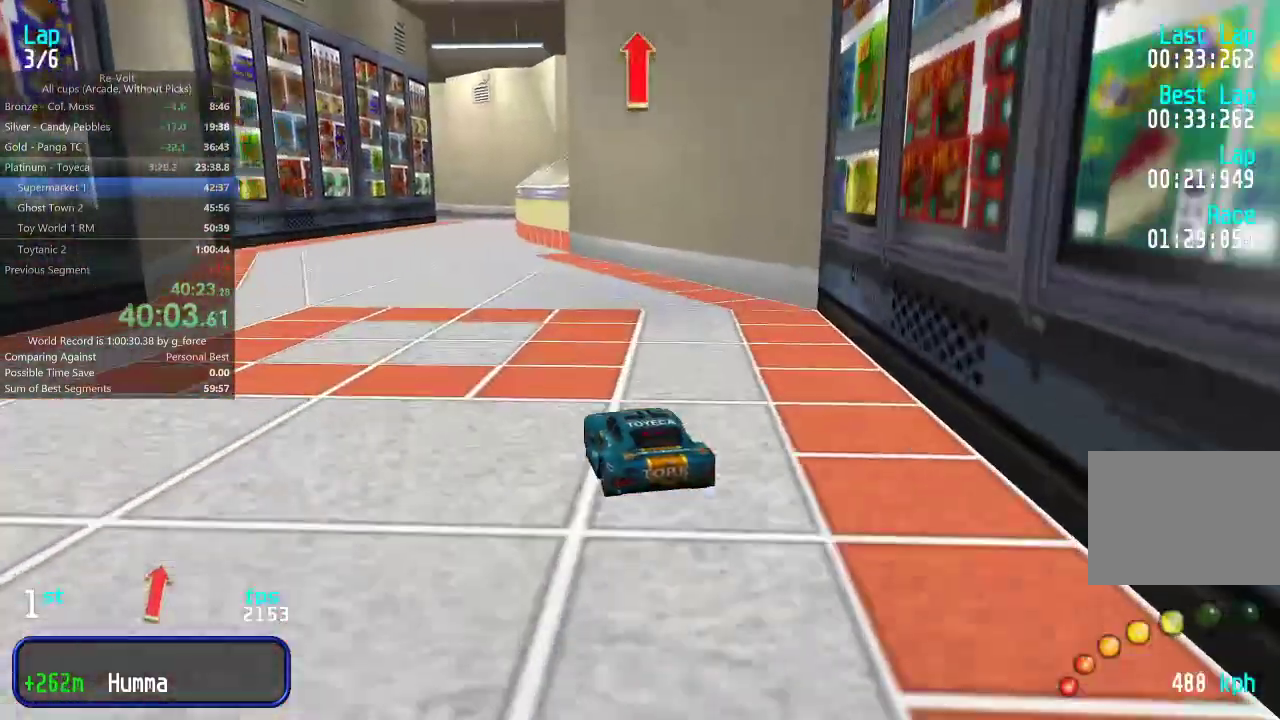
{"keys": ["up"], "events": [[283, "right", "down"], [350, "right", "up"]]}
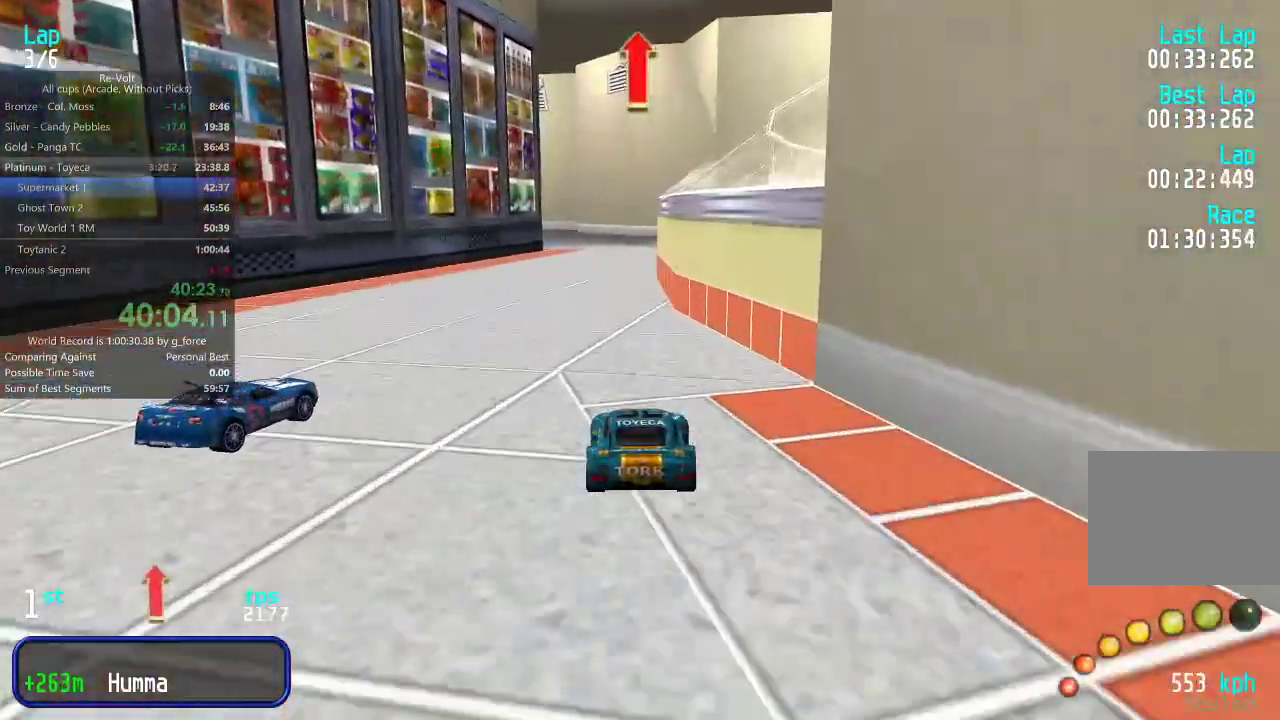
{"keys": [], "events": [[117, "up", "up"], [217, "down", "down"], [433, "down", "up"]]}
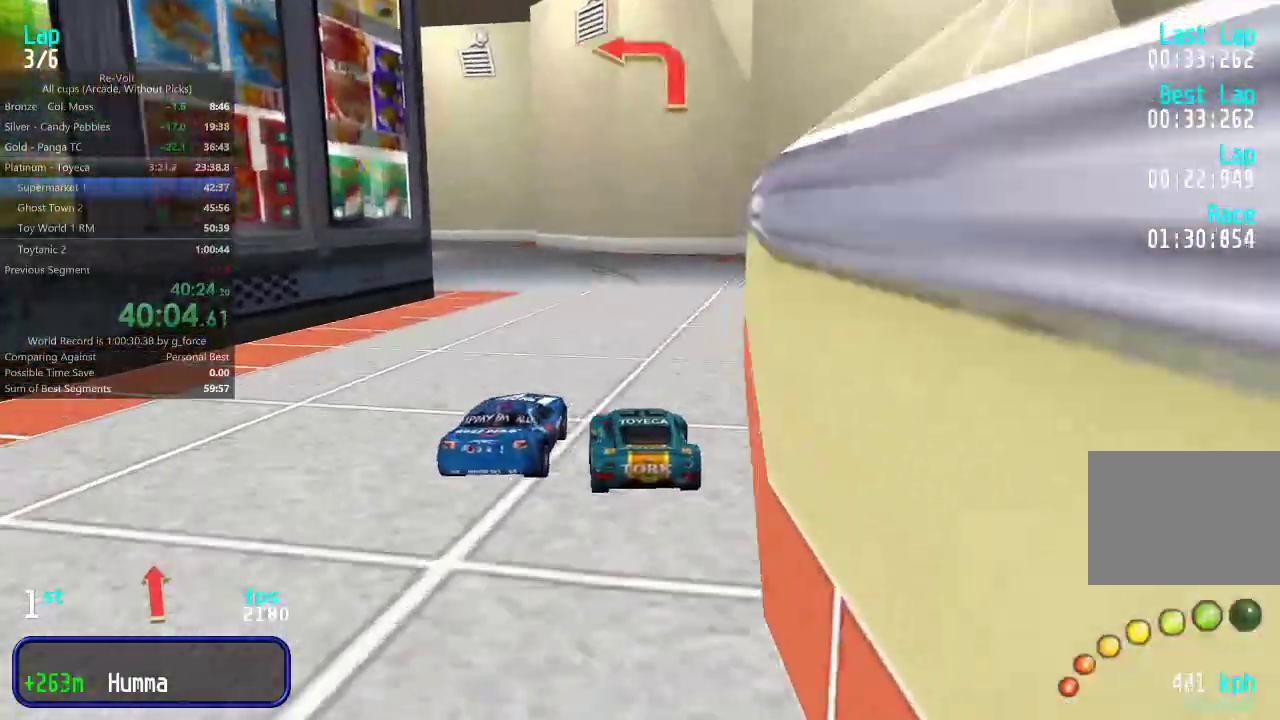
{"keys": ["left"], "events": [[67, "left", "down"], [100, "up", "down"], [333, "left", "up"], [433, "up", "up"], [467, "left", "down"]]}
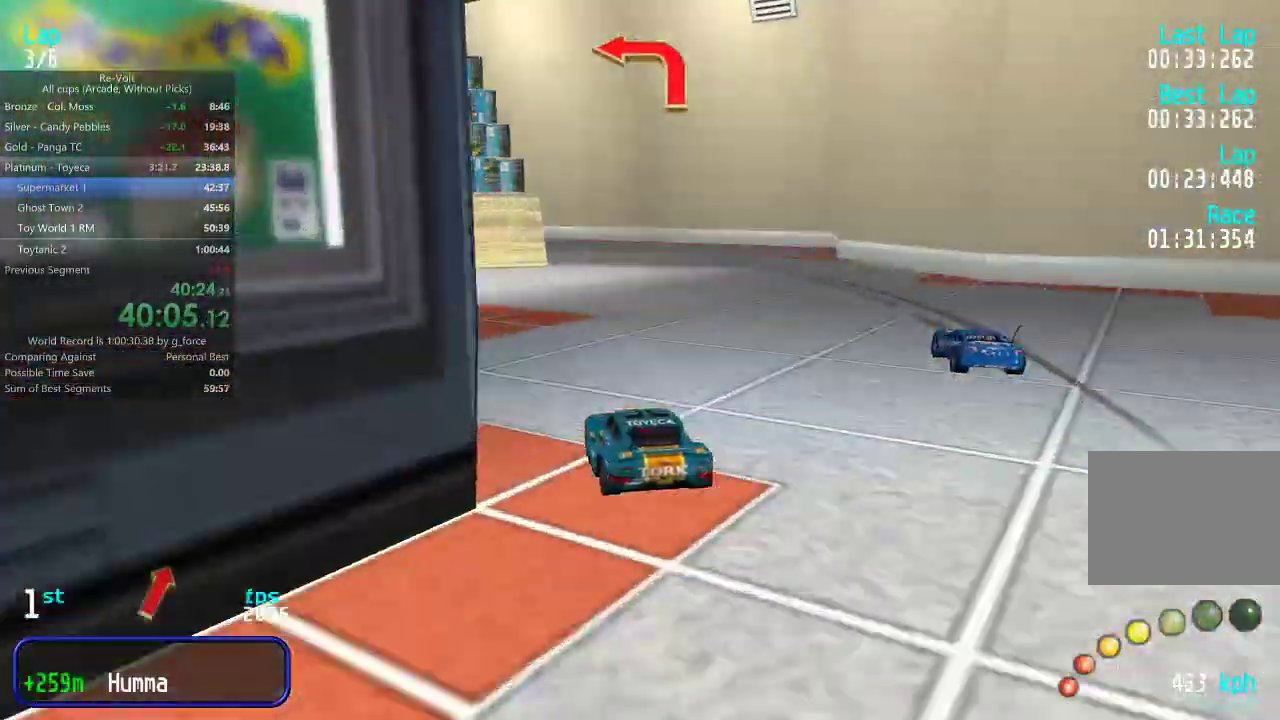
{"keys": ["up"], "events": [[67, "up", "down"], [100, "left", "up"], [167, "left", "down"], [200, "up", "up"], [300, "up", "down"], [433, "left", "up"]]}
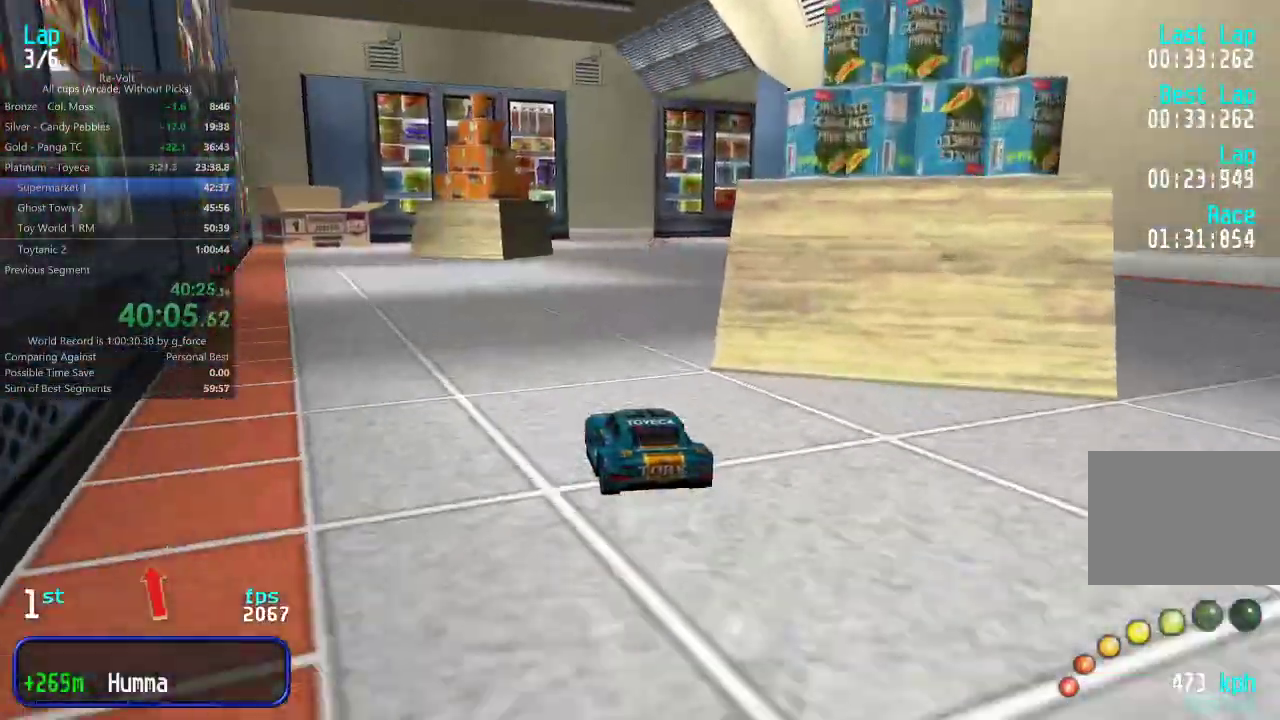
{"keys": ["right", "up"], "events": [[67, "right", "down"], [133, "right", "up"], [417, "right", "down"]]}
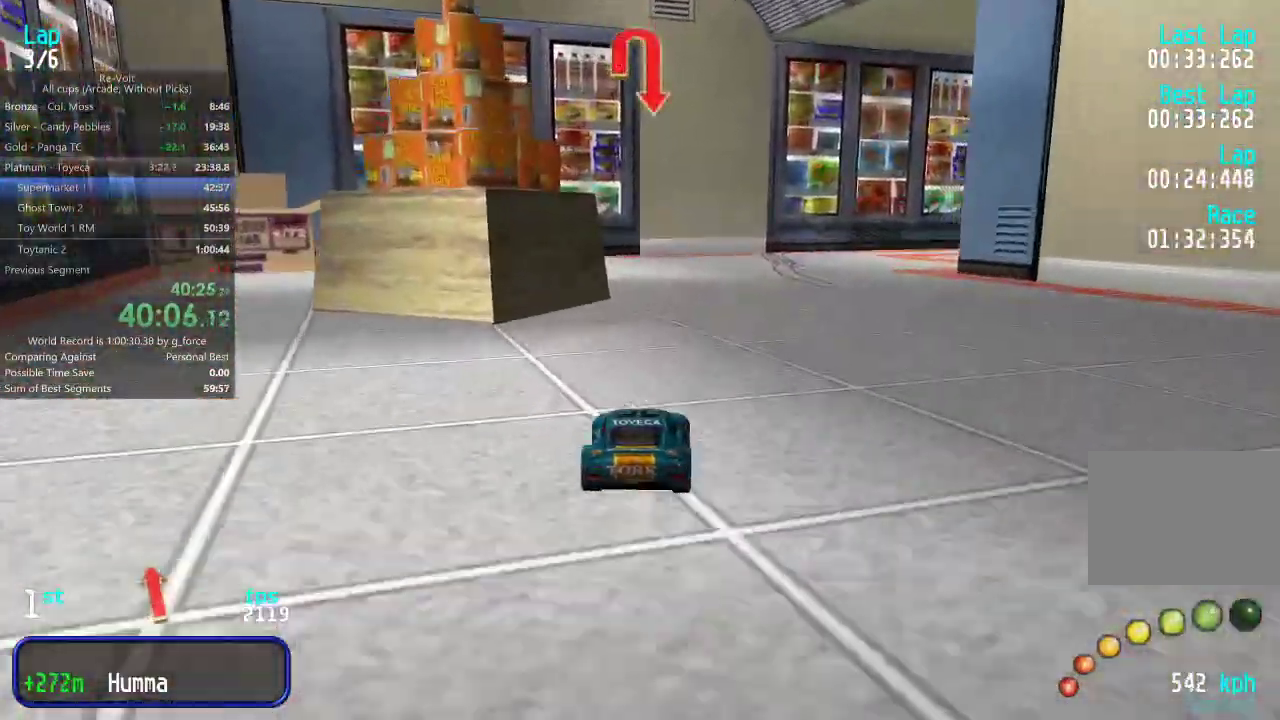
{"keys": ["right"], "events": [[17, "up", "up"], [217, "up", "down"], [450, "up", "up"]]}
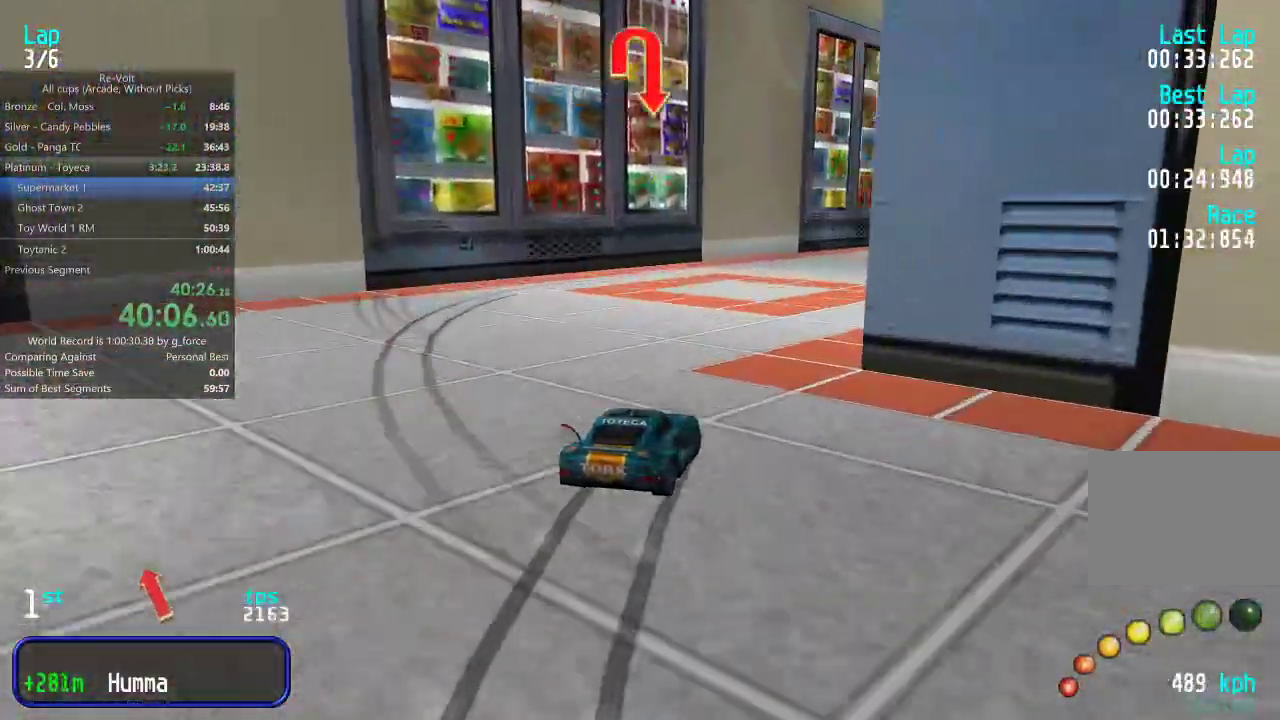
{"keys": ["right", "up"], "events": [[100, "up", "down"], [250, "up", "up"], [317, "up", "down"]]}
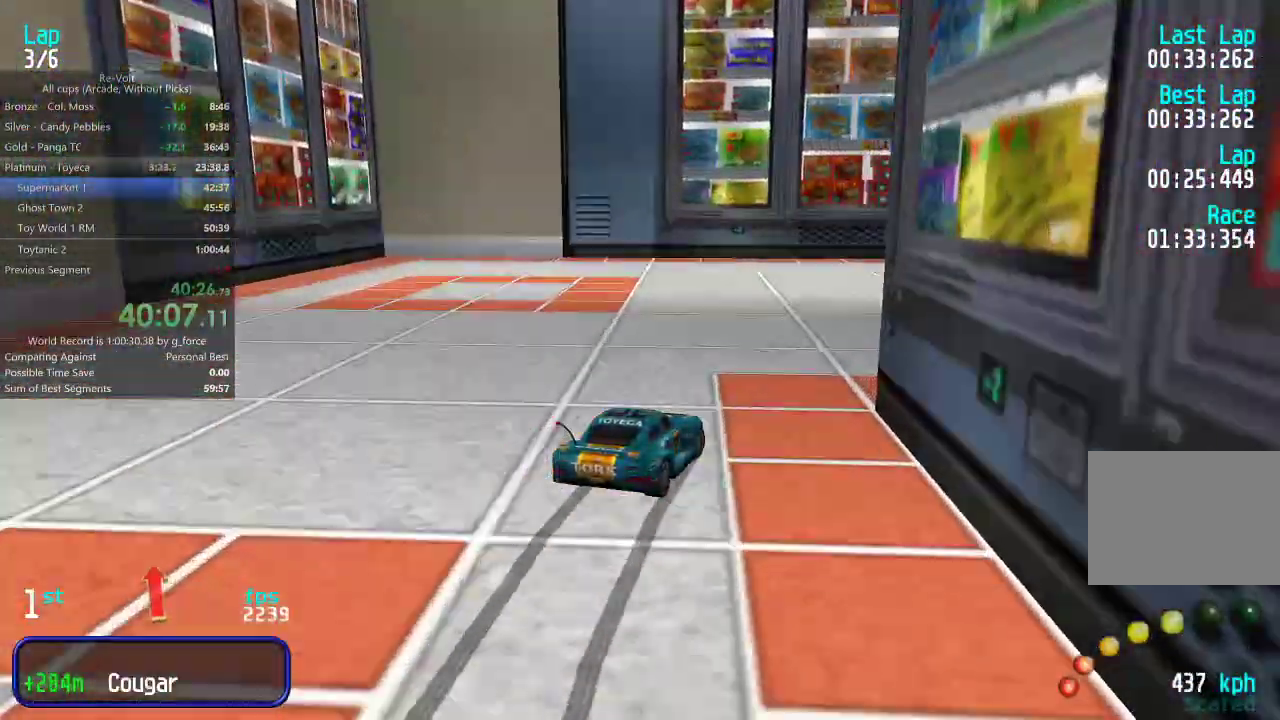
{"keys": ["right", "up"], "events": []}
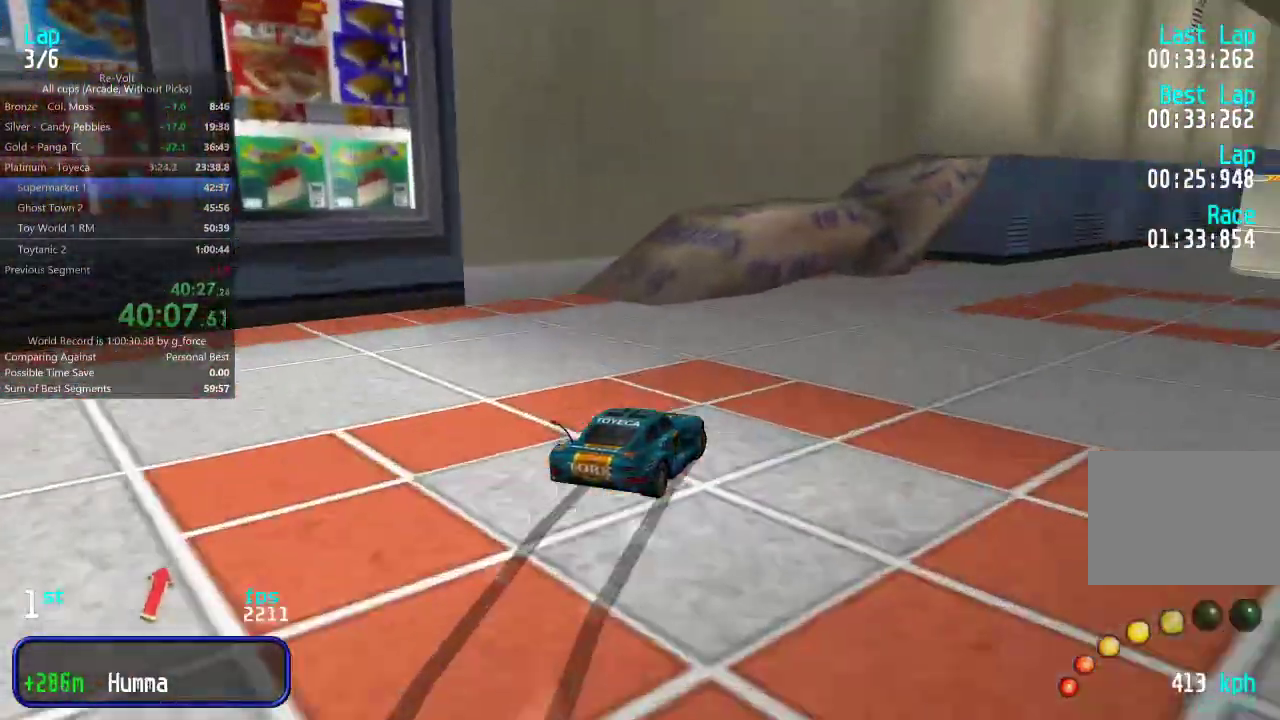
{"keys": ["right", "up"], "events": [[33, "right", "up"], [100, "right", "down"], [200, "right", "up"], [267, "right", "down"], [367, "right", "up"], [467, "right", "down"]]}
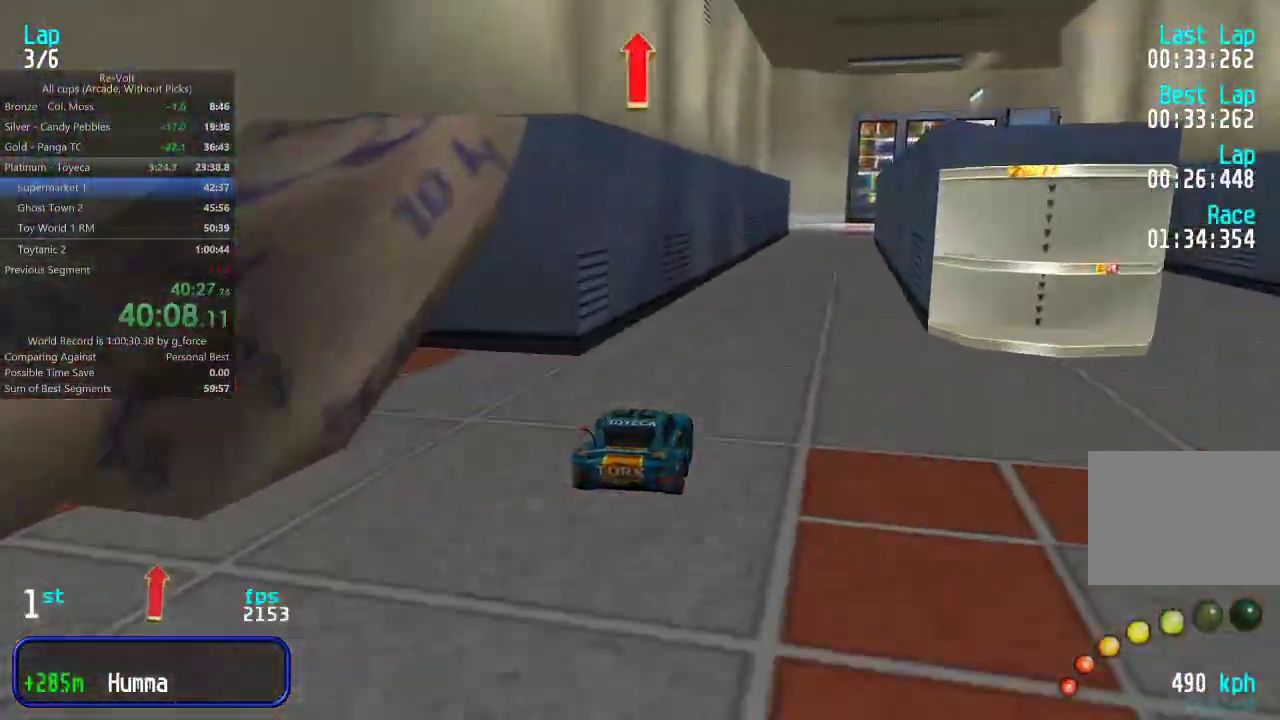
{"keys": ["right", "up"], "events": [[67, "right", "up"], [483, "right", "down"]]}
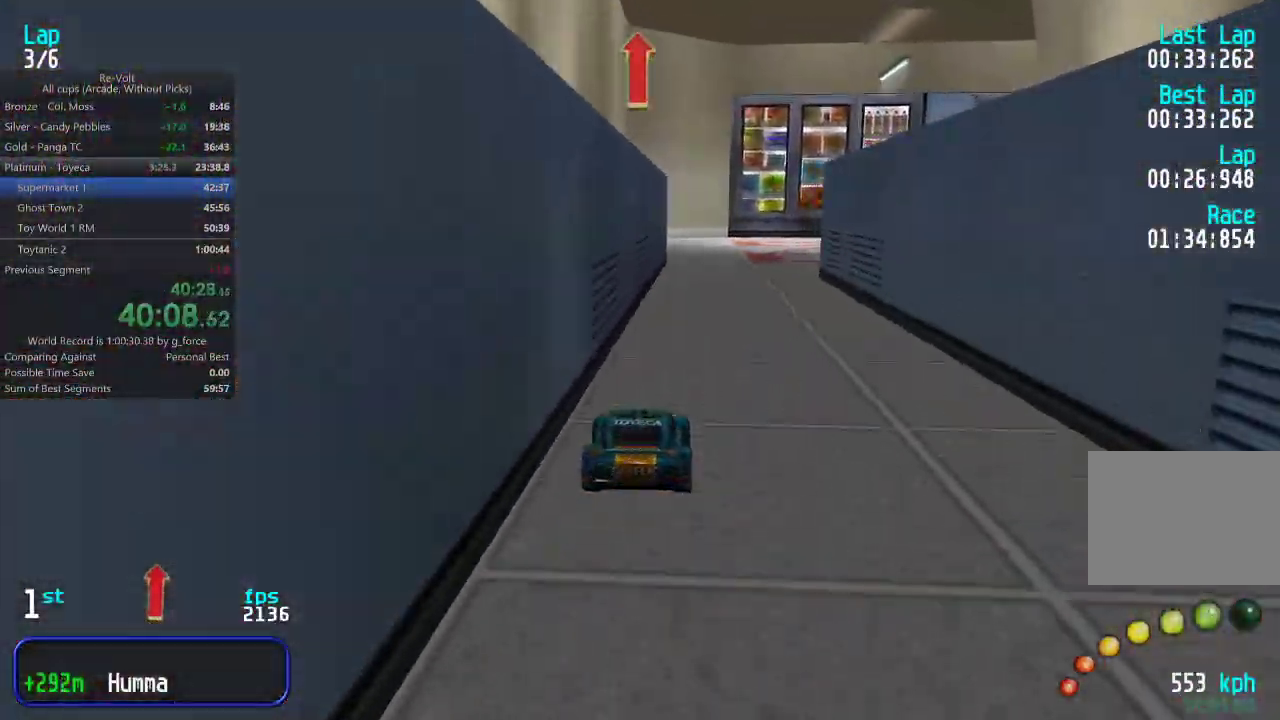
{"keys": ["right", "up"], "events": [[117, "right", "up"], [150, "right", "down"], [383, "right", "up"], [417, "right", "down"]]}
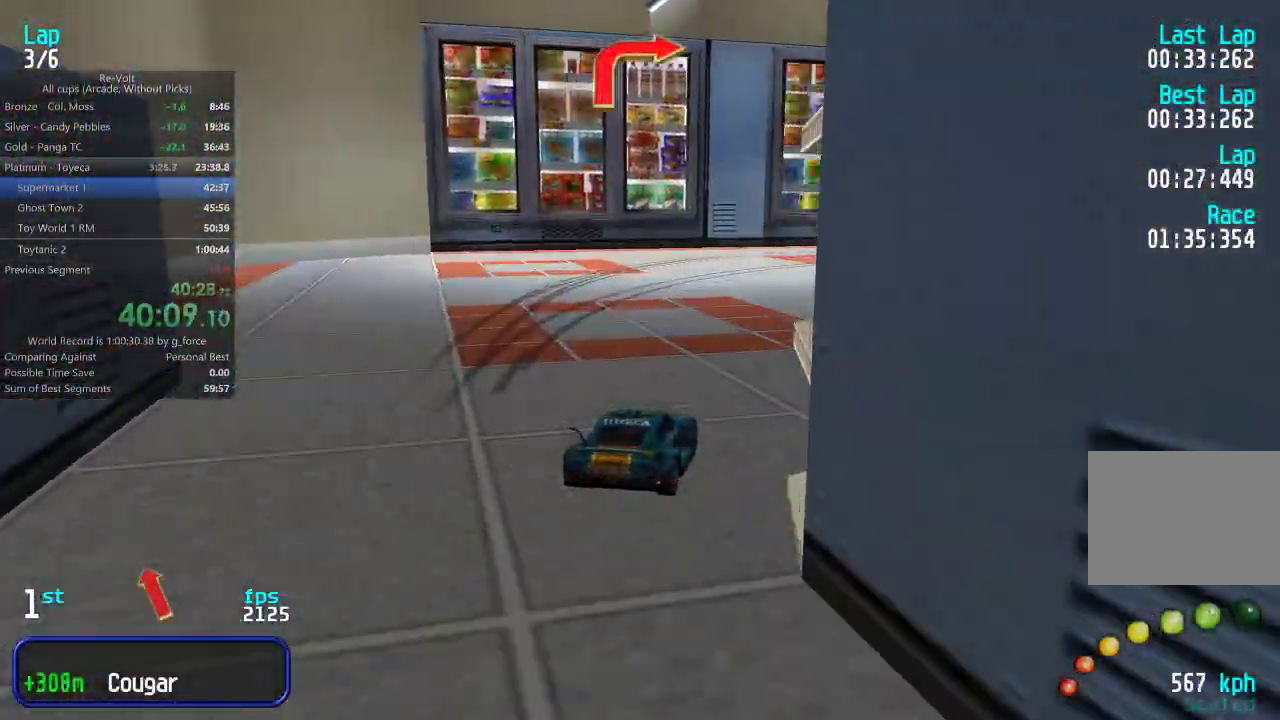
{"keys": ["up"], "events": [[117, "right", "up"], [150, "right", "down"], [317, "right", "up"], [350, "right", "down"], [500, "right", "up"]]}
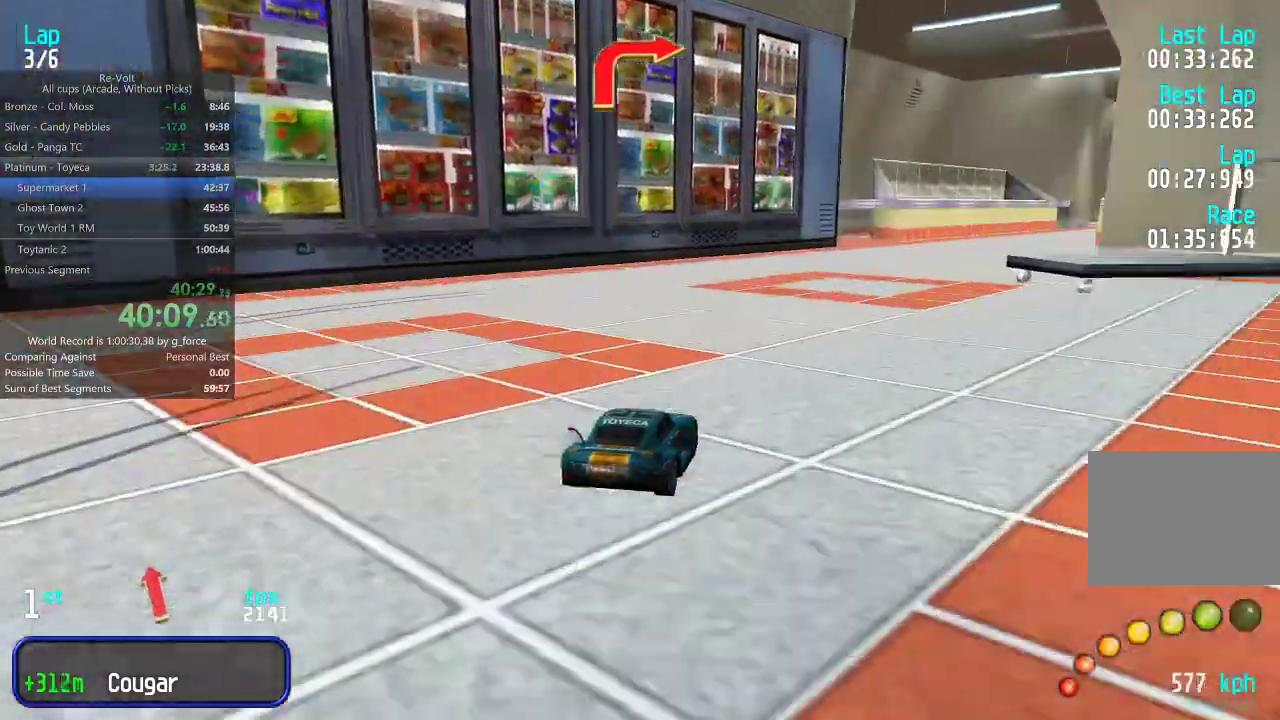
{"keys": ["up"], "events": [[67, "right", "down"], [167, "right", "up"], [233, "right", "down"], [300, "right", "up"], [367, "right", "down"], [467, "right", "up"]]}
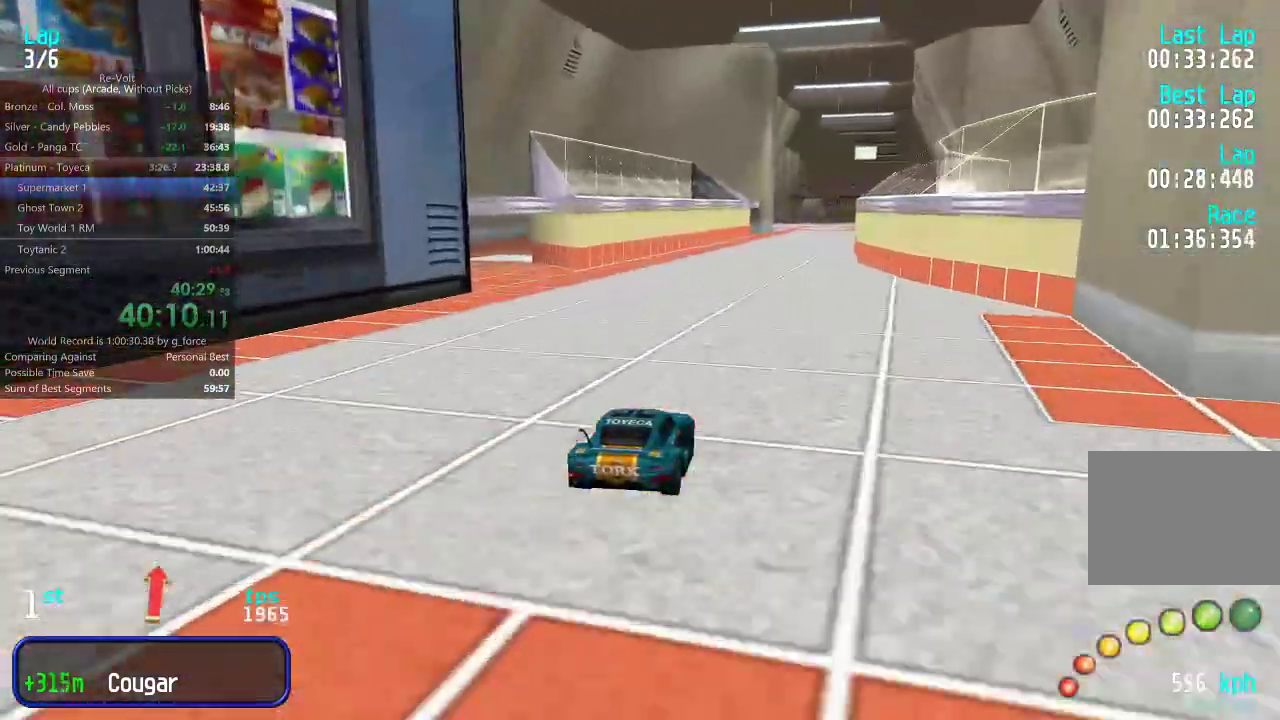
{"keys": ["up"], "events": [[33, "right", "down"], [100, "right", "up"], [333, "right", "down"], [400, "right", "up"]]}
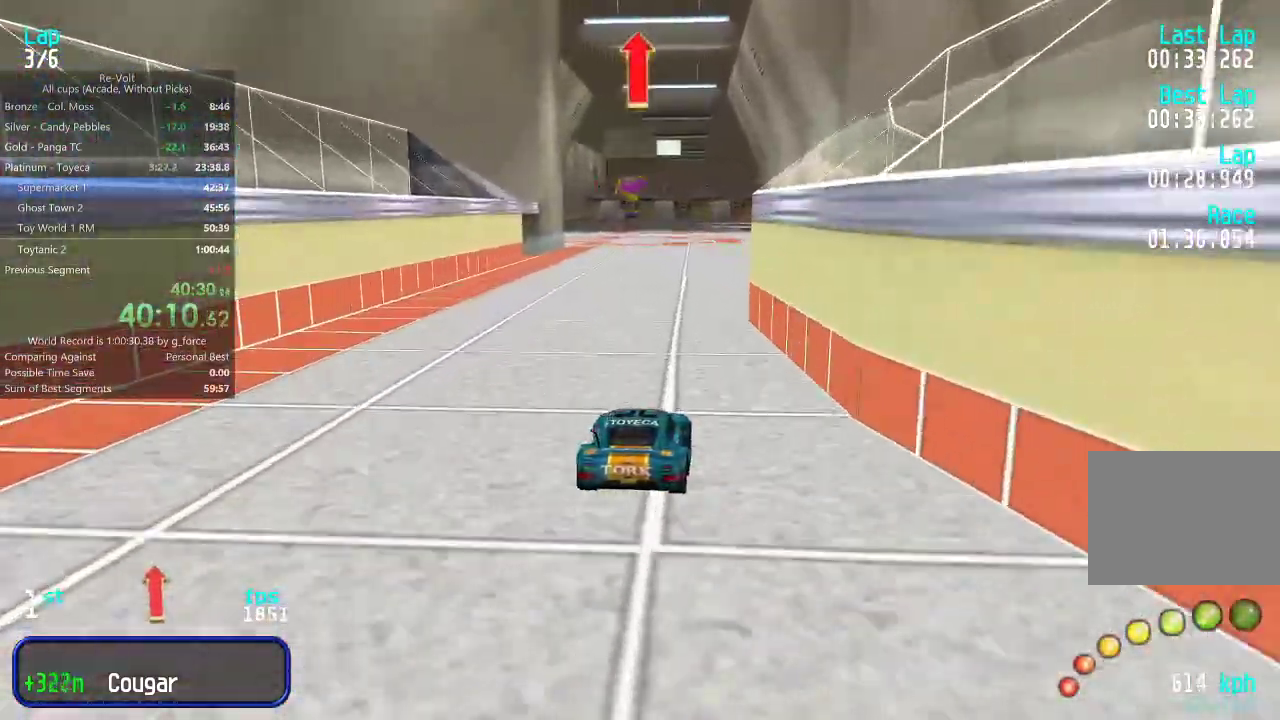
{"keys": ["up"], "events": [[117, "right", "down"], [150, "right", "up"]]}
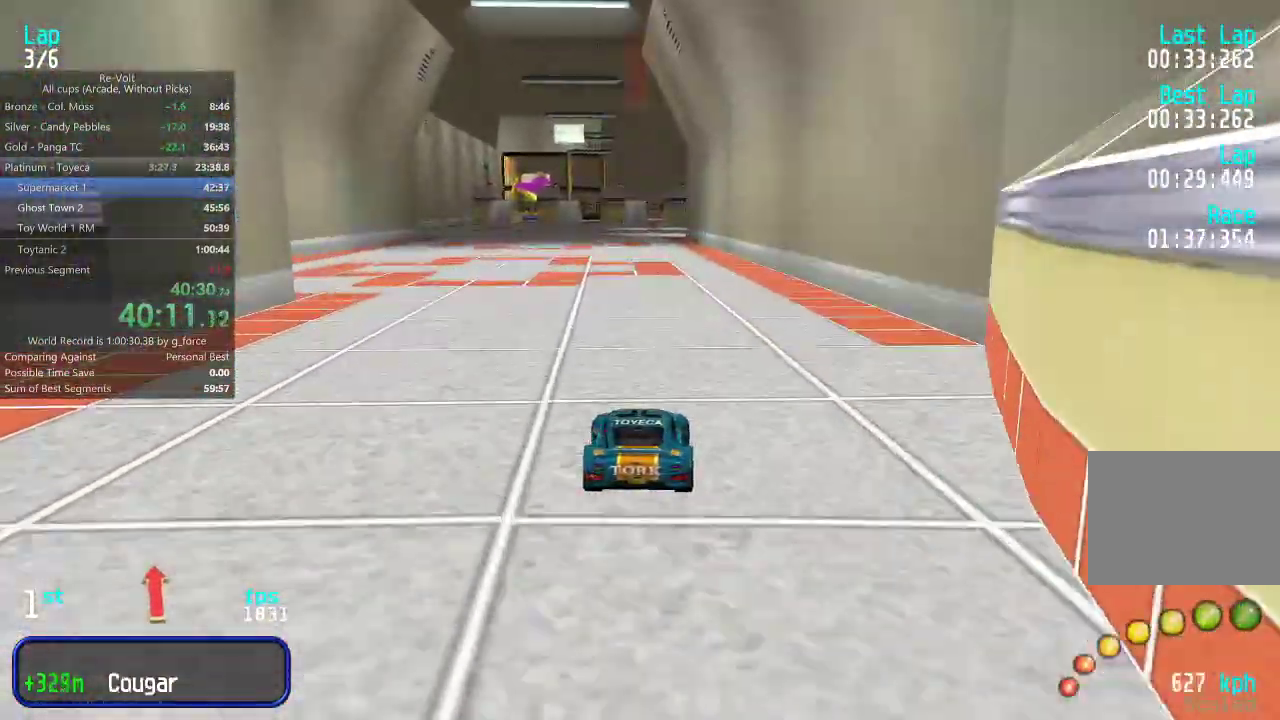
{"keys": ["up"], "events": []}
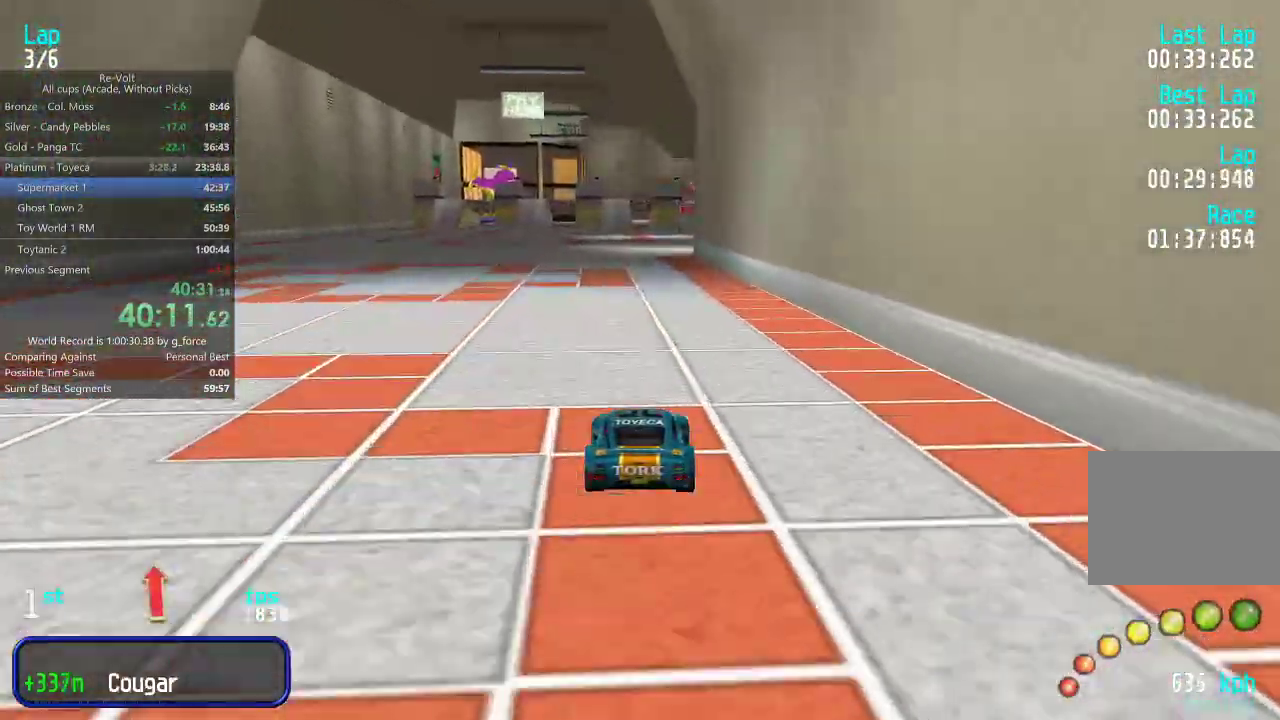
{"keys": ["up"], "events": []}
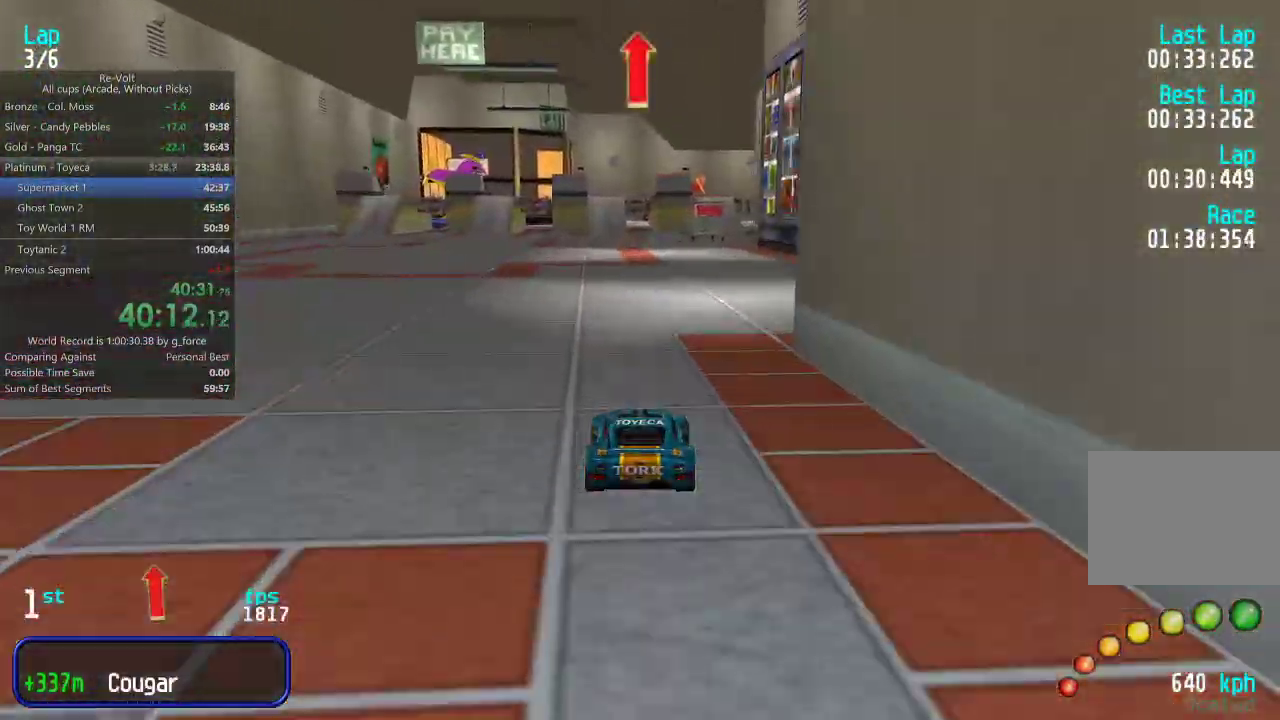
{"keys": ["up"], "events": []}
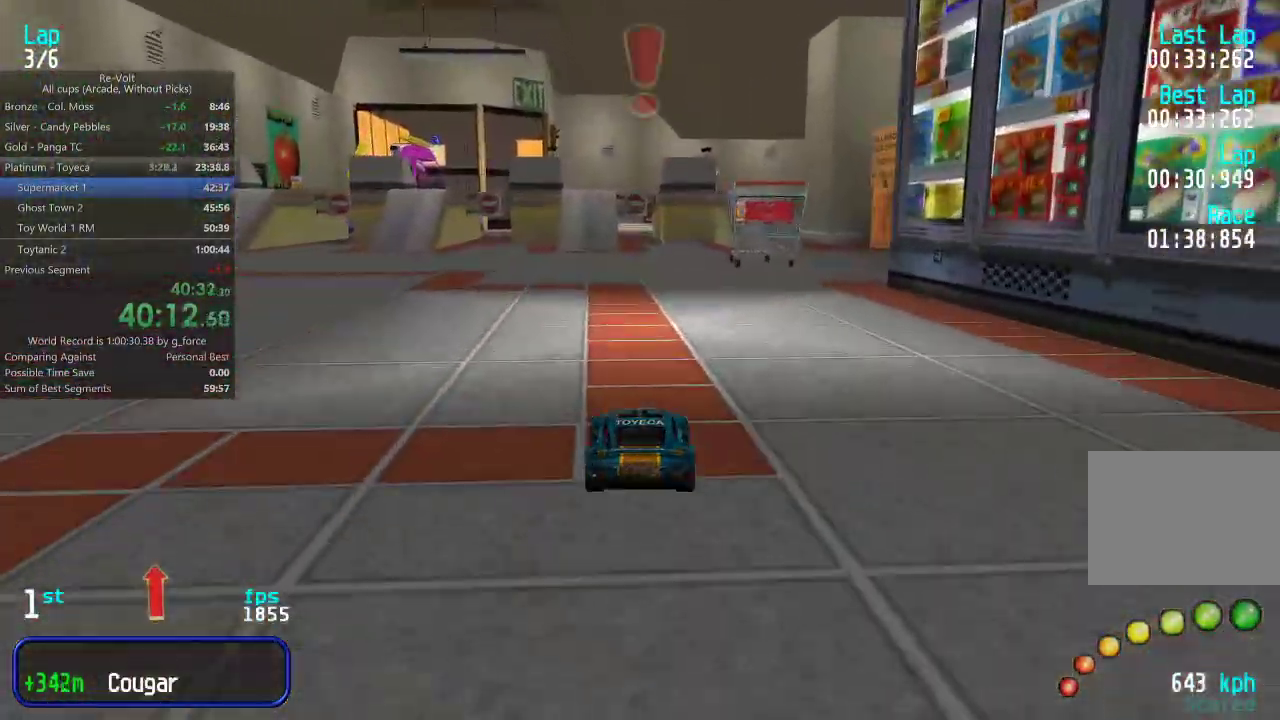
{"keys": ["up"], "events": []}
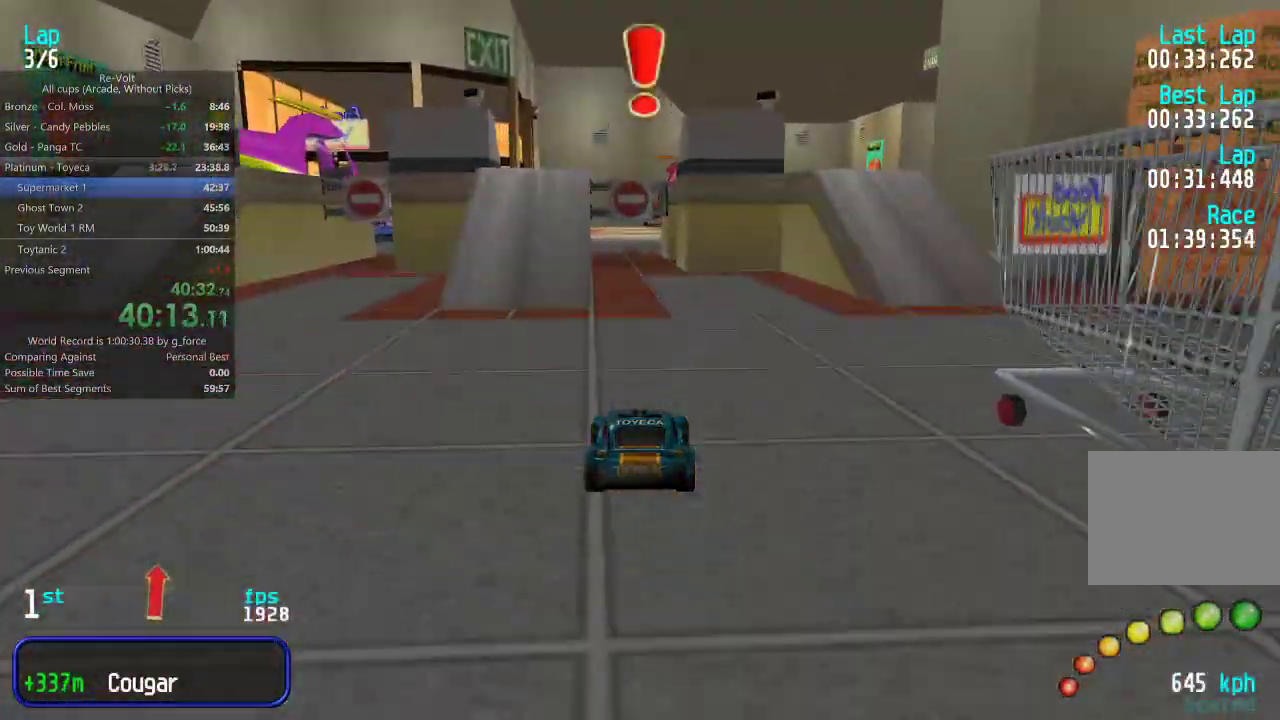
{"keys": ["right", "up"], "events": [[83, "left", "down"], [150, "left", "up"], [417, "right", "down"]]}
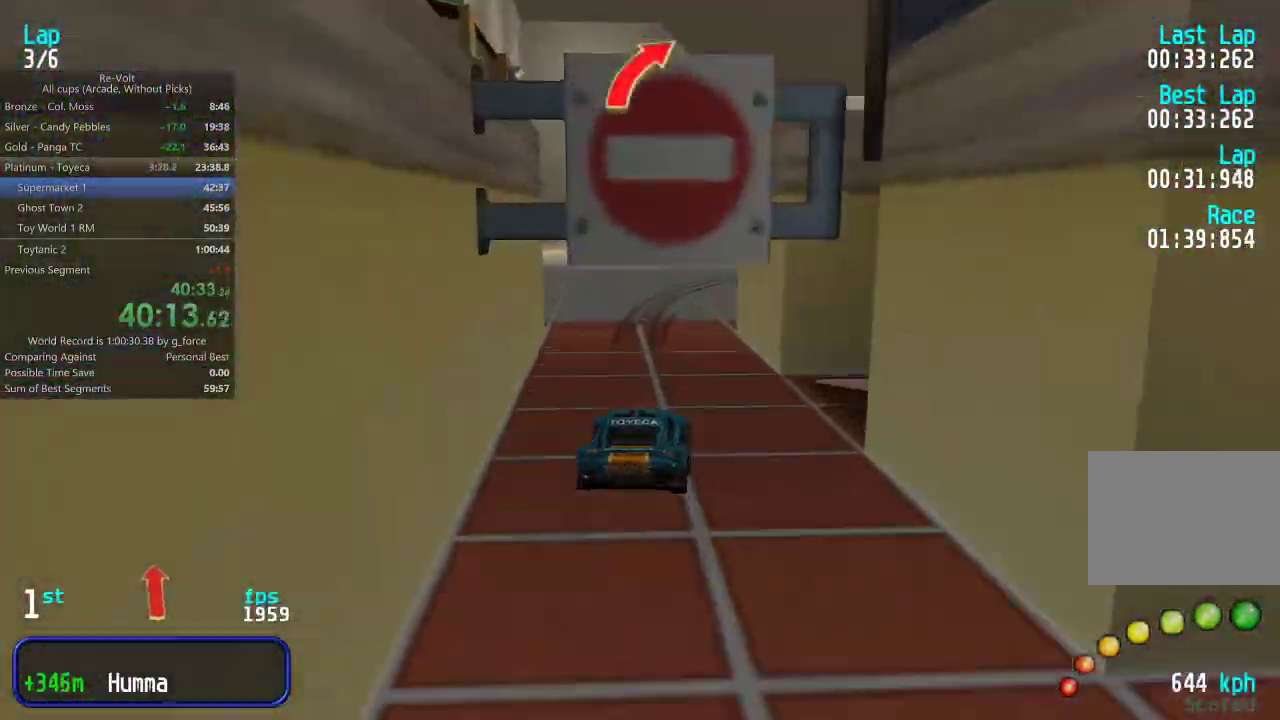
{"keys": ["right", "up"], "events": [[17, "right", "up"], [50, "right", "down"], [217, "right", "up"], [250, "right", "down"], [383, "right", "up"], [417, "right", "down"]]}